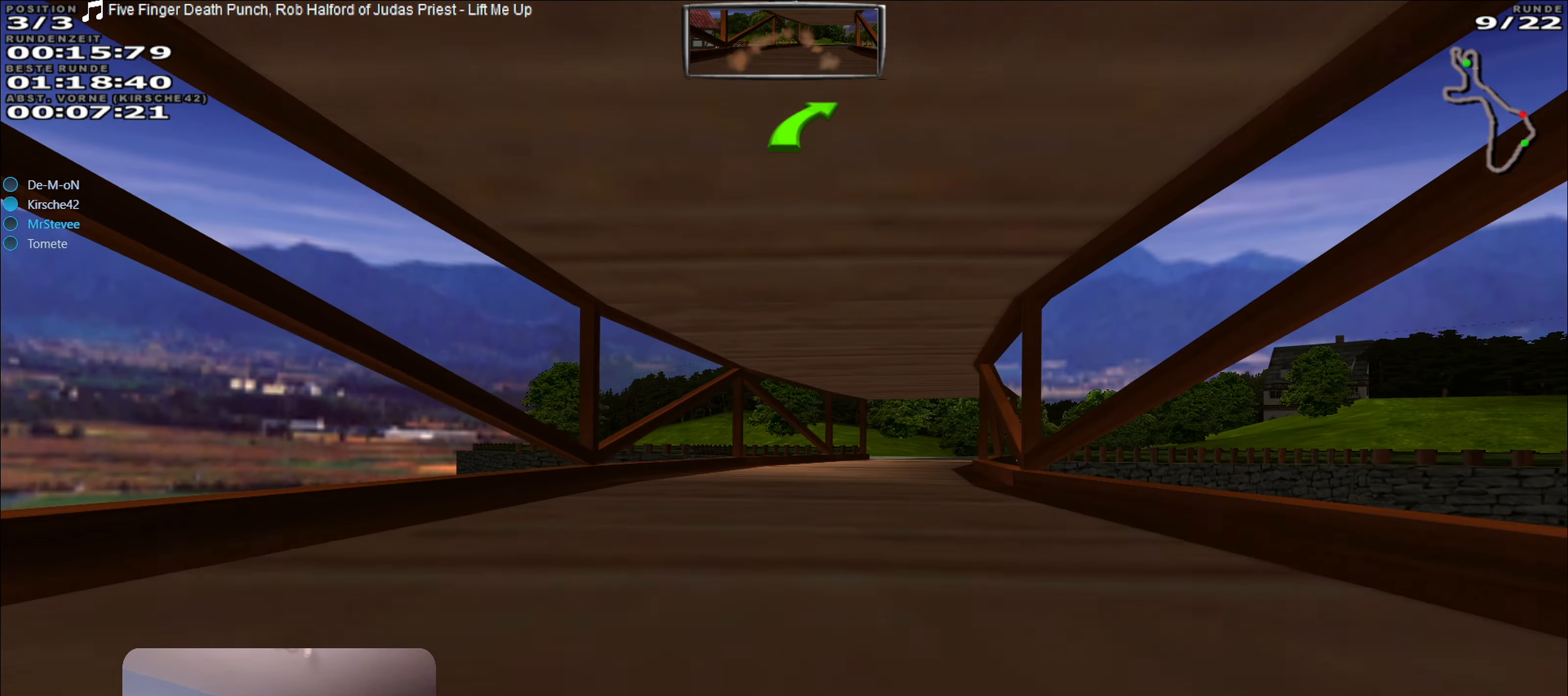
Gameplay with a controller (Xbox layout); each line is a JSON object with the inputs held at the frame after it. "events" lists button and stick changes between this image and that frame as [ms after this image, input, new state], when the widget could be followed in between. Not read: L3 R3.
{"buttons": ["R2"], "left_stick": "right", "right_stick": "center", "events": [[66, "left_stick", "right"]]}
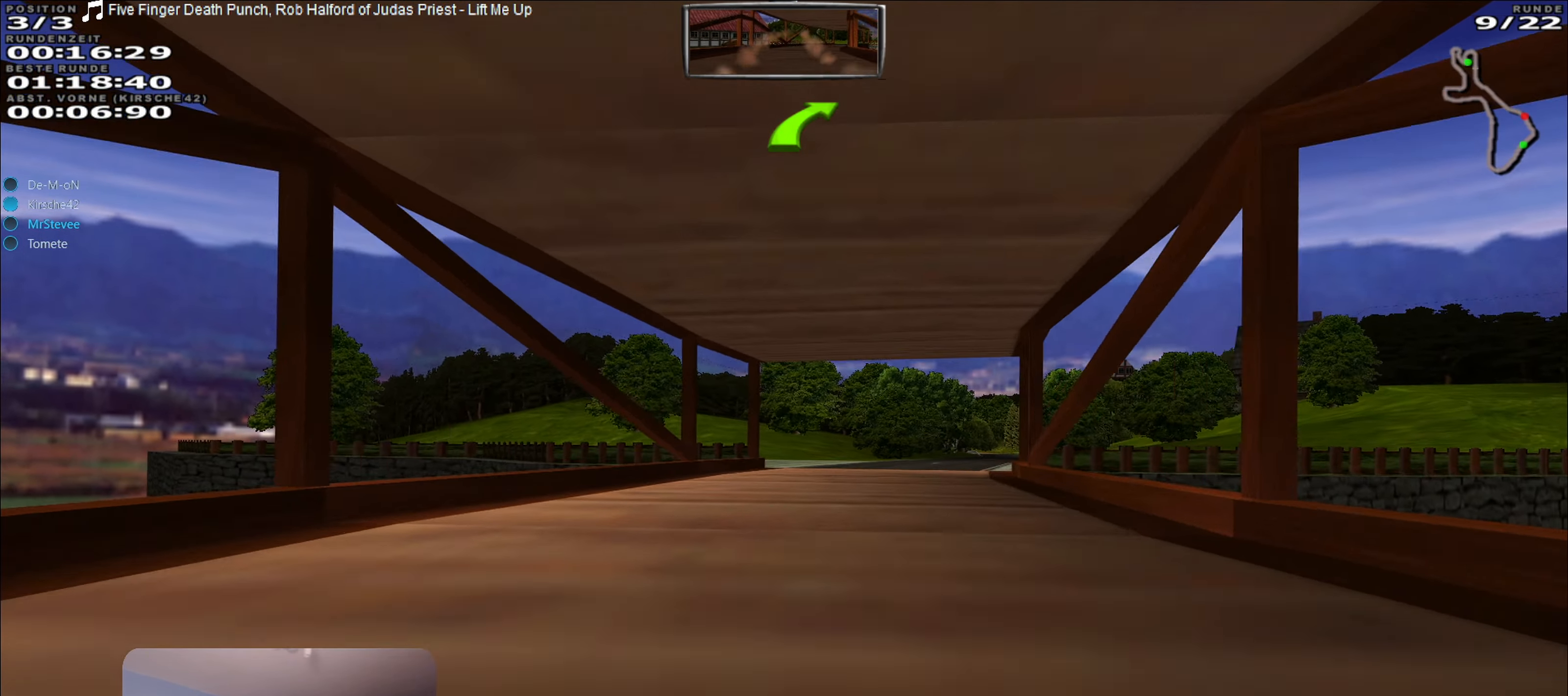
{"buttons": ["R2"], "left_stick": "right", "right_stick": "center", "events": []}
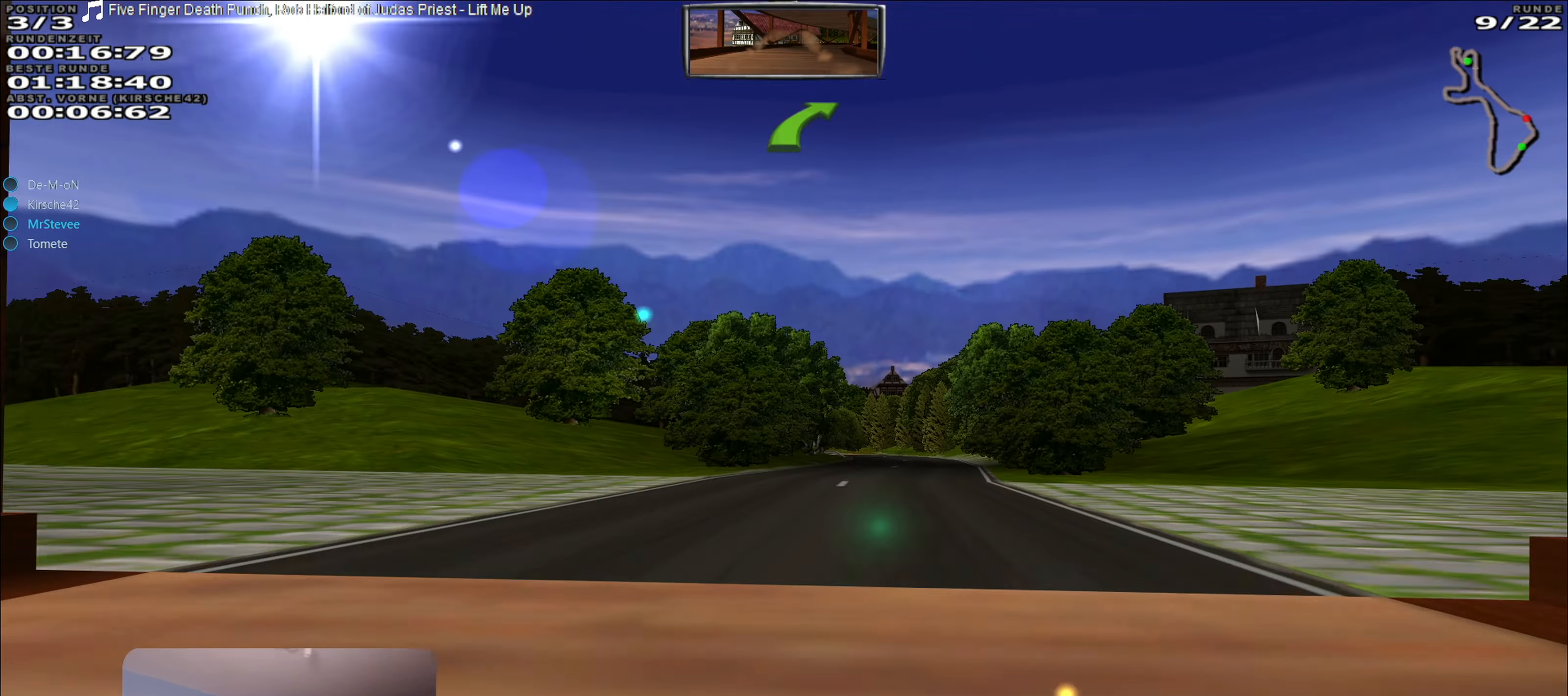
{"buttons": ["R2"], "left_stick": "center", "right_stick": "center", "events": [[200, "left_stick", "center"]]}
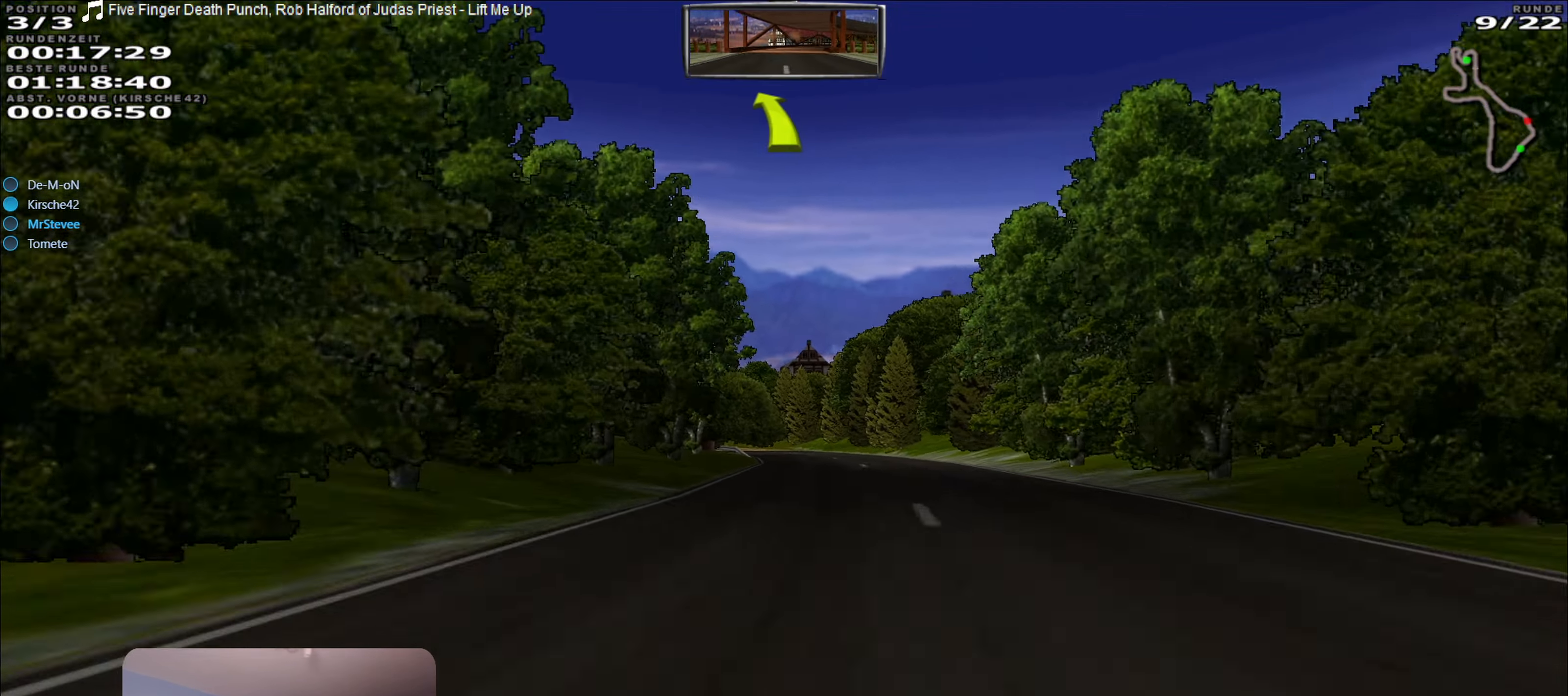
{"buttons": ["L2"], "left_stick": "left", "right_stick": "center", "events": [[16, "left_stick", "right"], [83, "left_stick", "center"], [250, "R2", "up"], [350, "left_stick", "left"], [416, "L2", "down"], [450, "left_stick", "center"], [500, "left_stick", "left"]]}
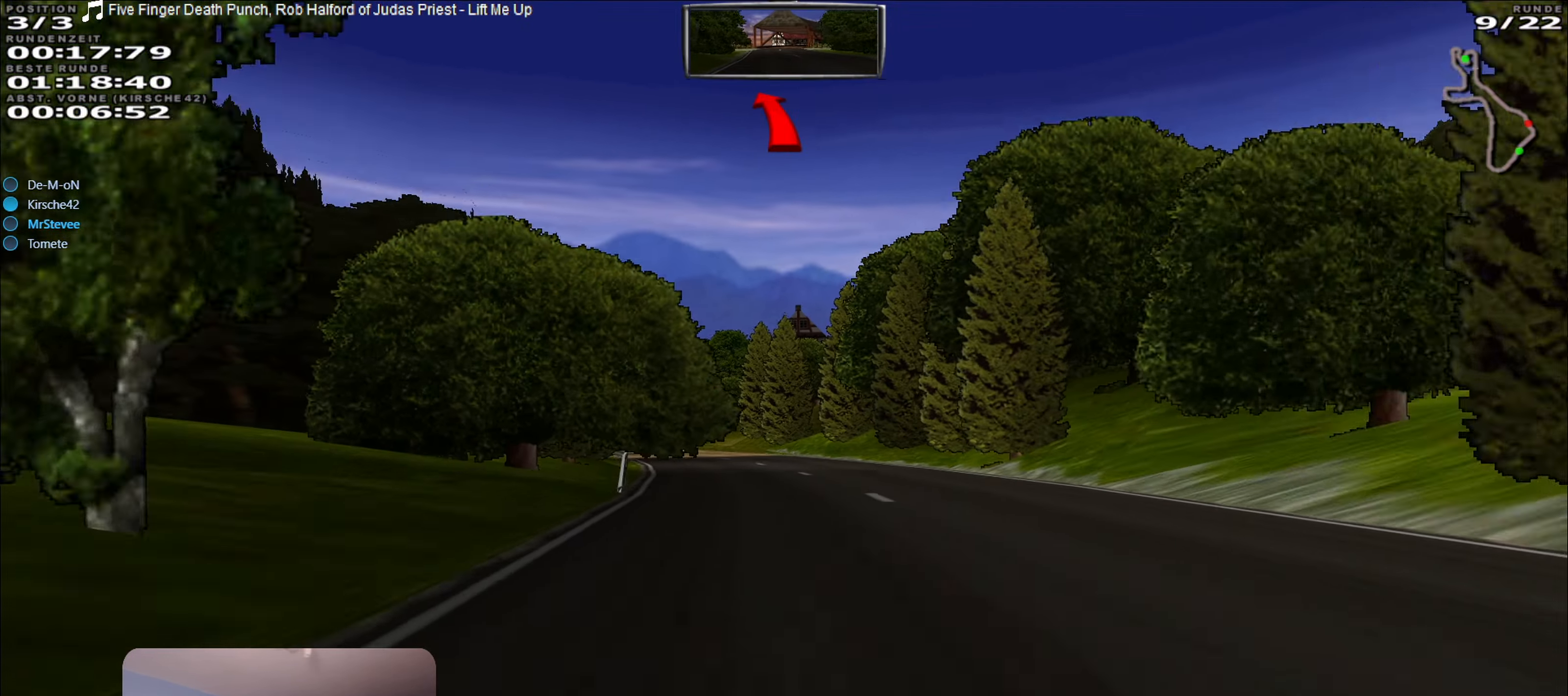
{"buttons": [], "left_stick": "center", "right_stick": "center", "events": [[83, "L2", "up"], [150, "left_stick", "center"], [233, "L2", "down"], [266, "left_stick", "left"], [366, "L2", "up"], [450, "left_stick", "center"]]}
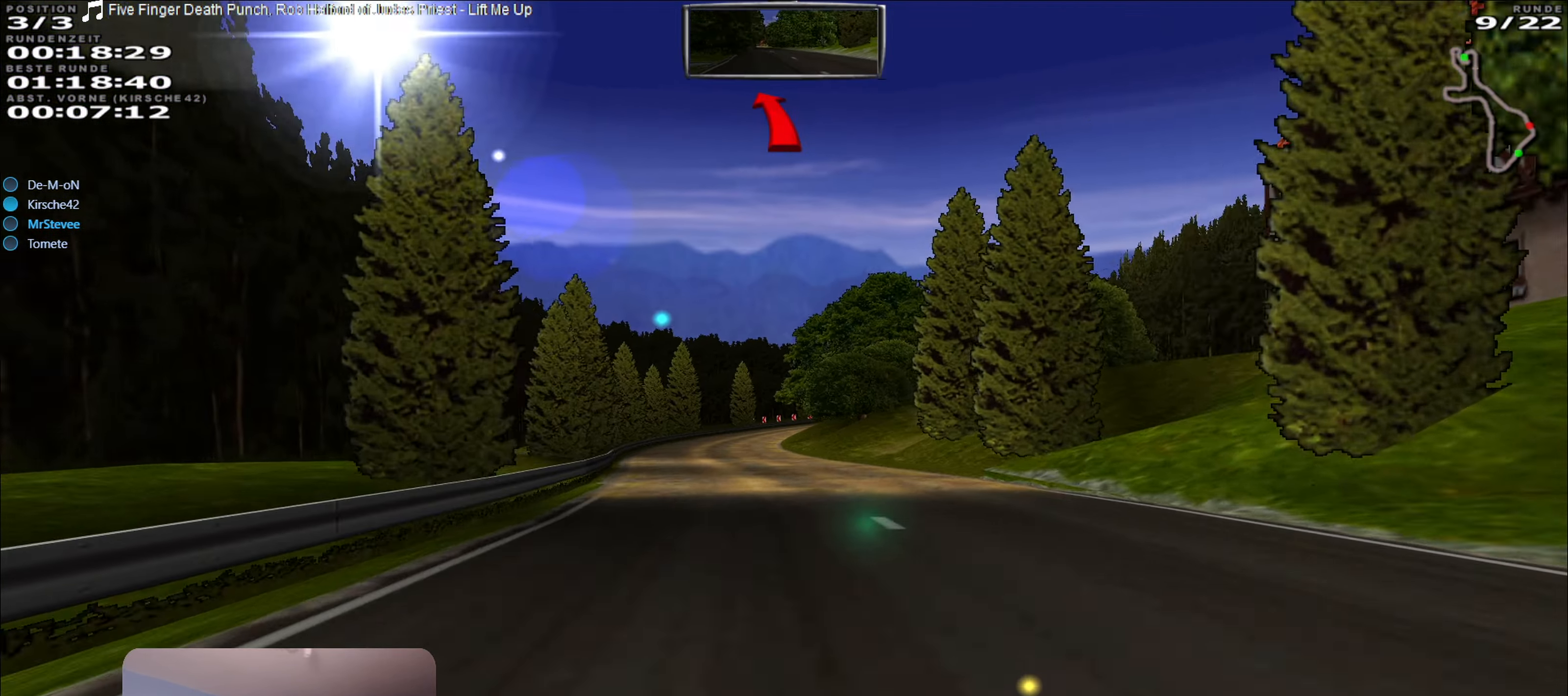
{"buttons": ["L2"], "left_stick": "right", "right_stick": "center", "events": [[16, "left_stick", "left"], [133, "left_stick", "center"], [283, "L2", "down"], [400, "left_stick", "right"]]}
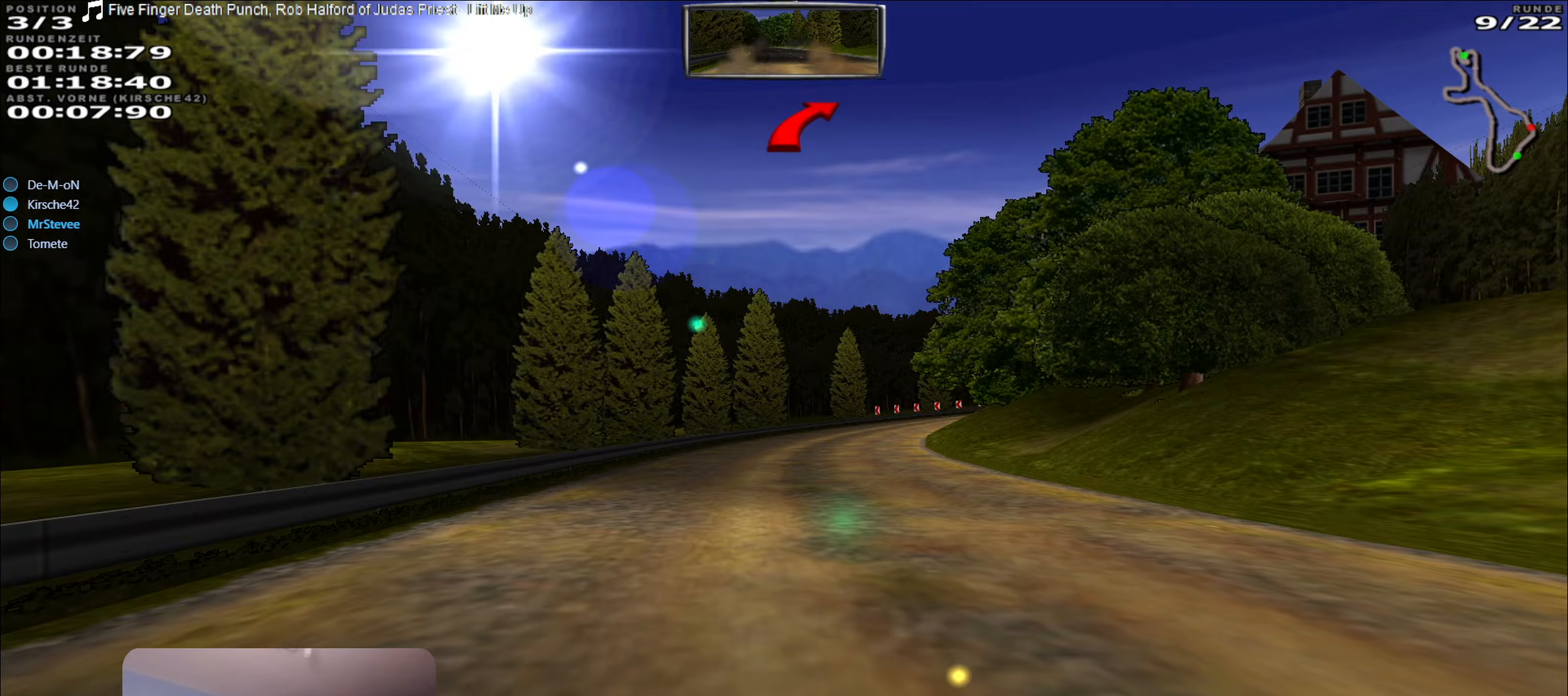
{"buttons": [], "left_stick": "right", "right_stick": "center", "events": [[50, "left_stick", "center"], [200, "left_stick", "right"], [383, "left_stick", "center"], [467, "L2", "up"], [483, "left_stick", "right"]]}
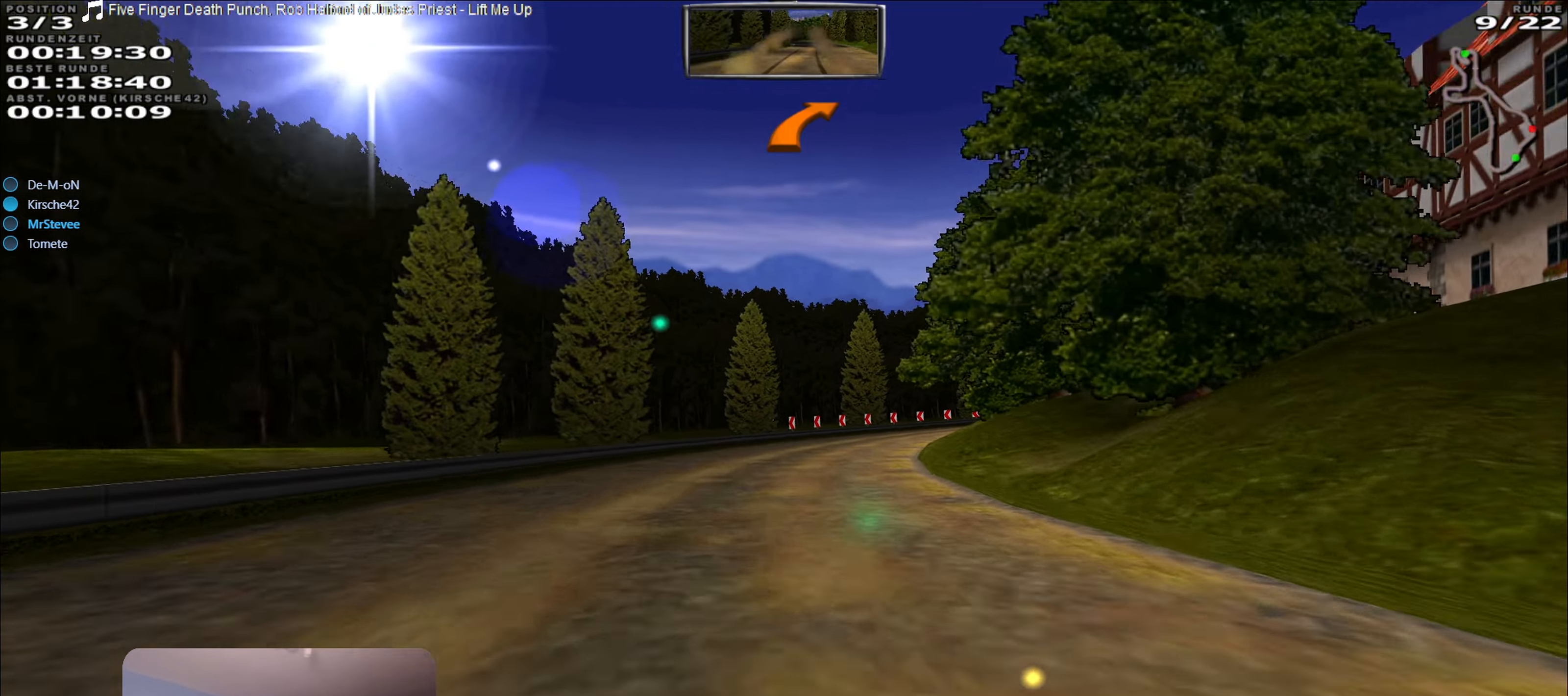
{"buttons": [], "left_stick": "center", "right_stick": "center", "events": [[100, "left_stick", "center"], [333, "left_stick", "right"], [467, "left_stick", "center"]]}
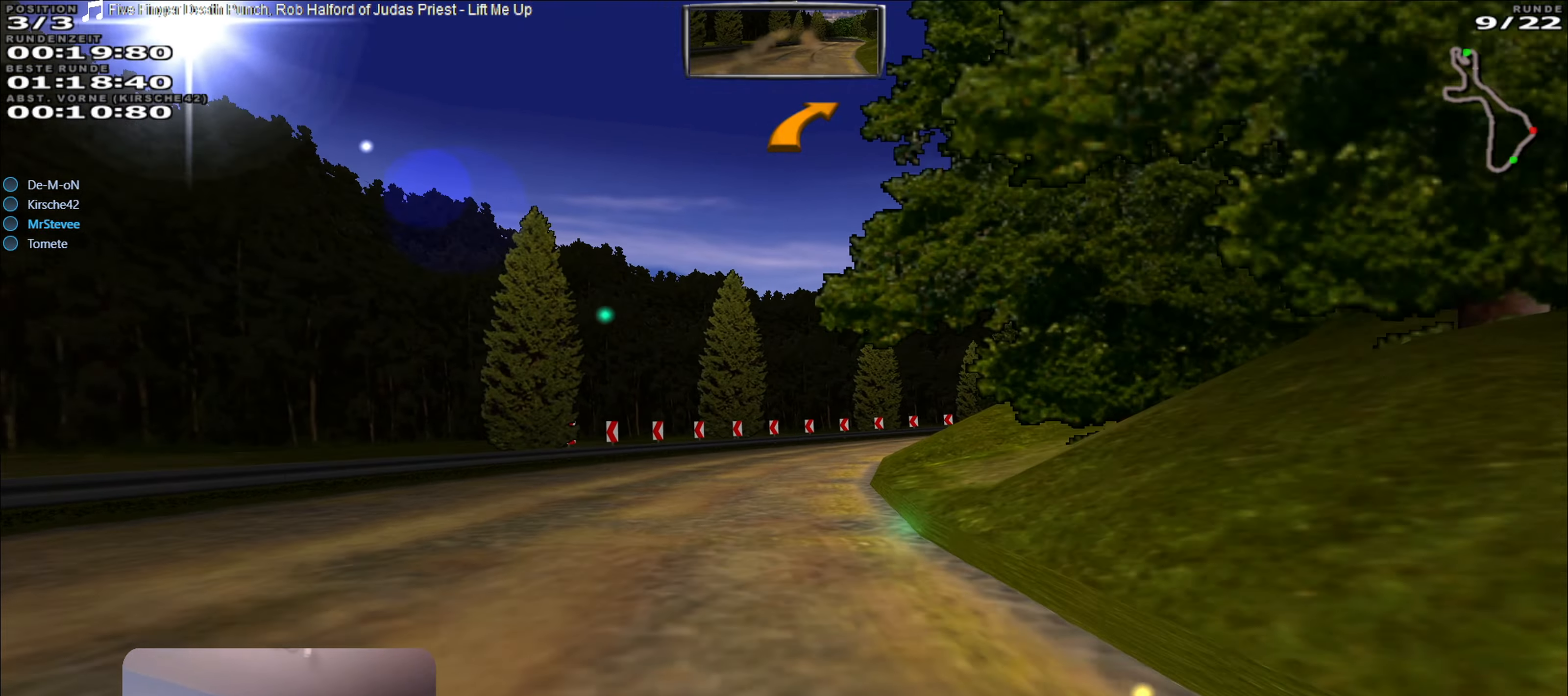
{"buttons": ["R2"], "left_stick": "center", "right_stick": "center", "events": [[50, "left_stick", "right"], [167, "left_stick", "center"], [367, "R2", "down"]]}
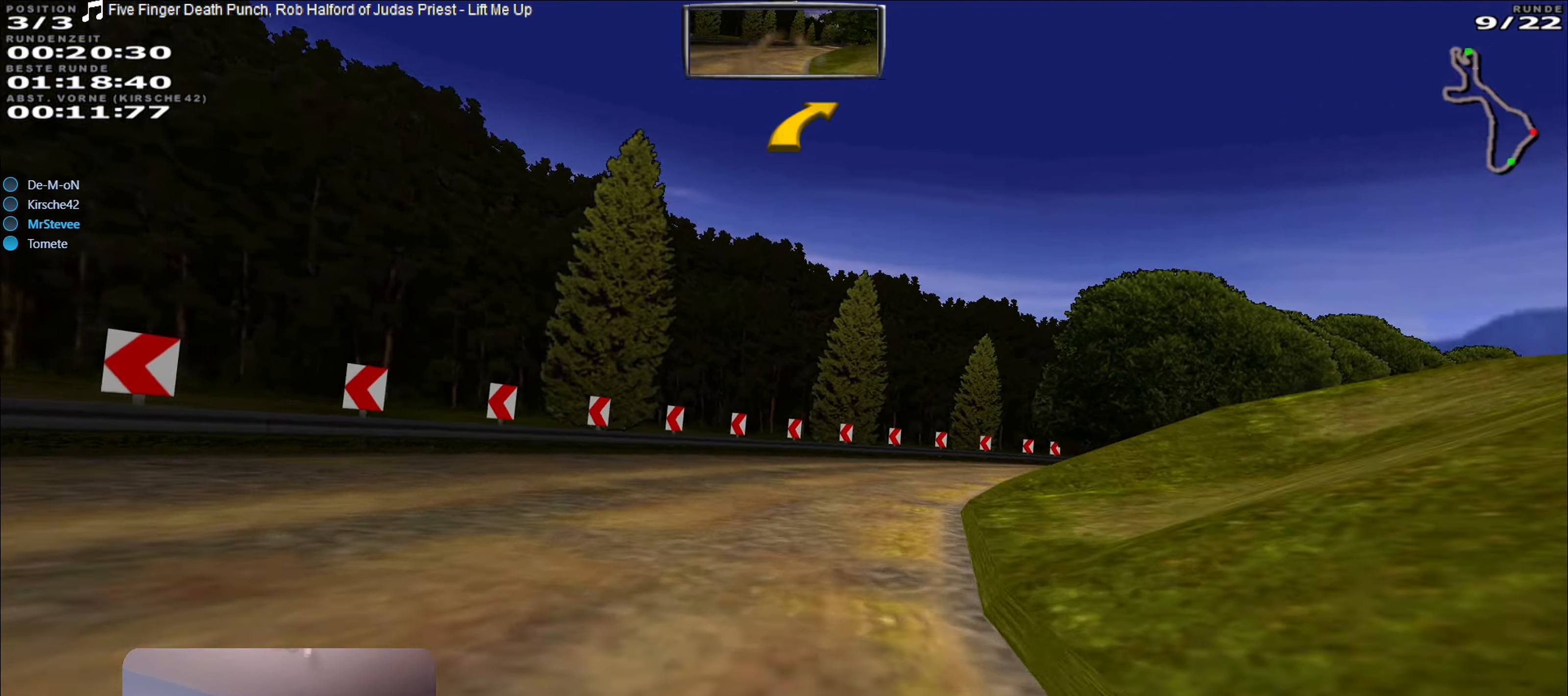
{"buttons": ["R2"], "left_stick": "center", "right_stick": "center", "events": [[67, "left_stick", "right"], [150, "R2", "up"], [217, "R2", "down"], [433, "left_stick", "center"]]}
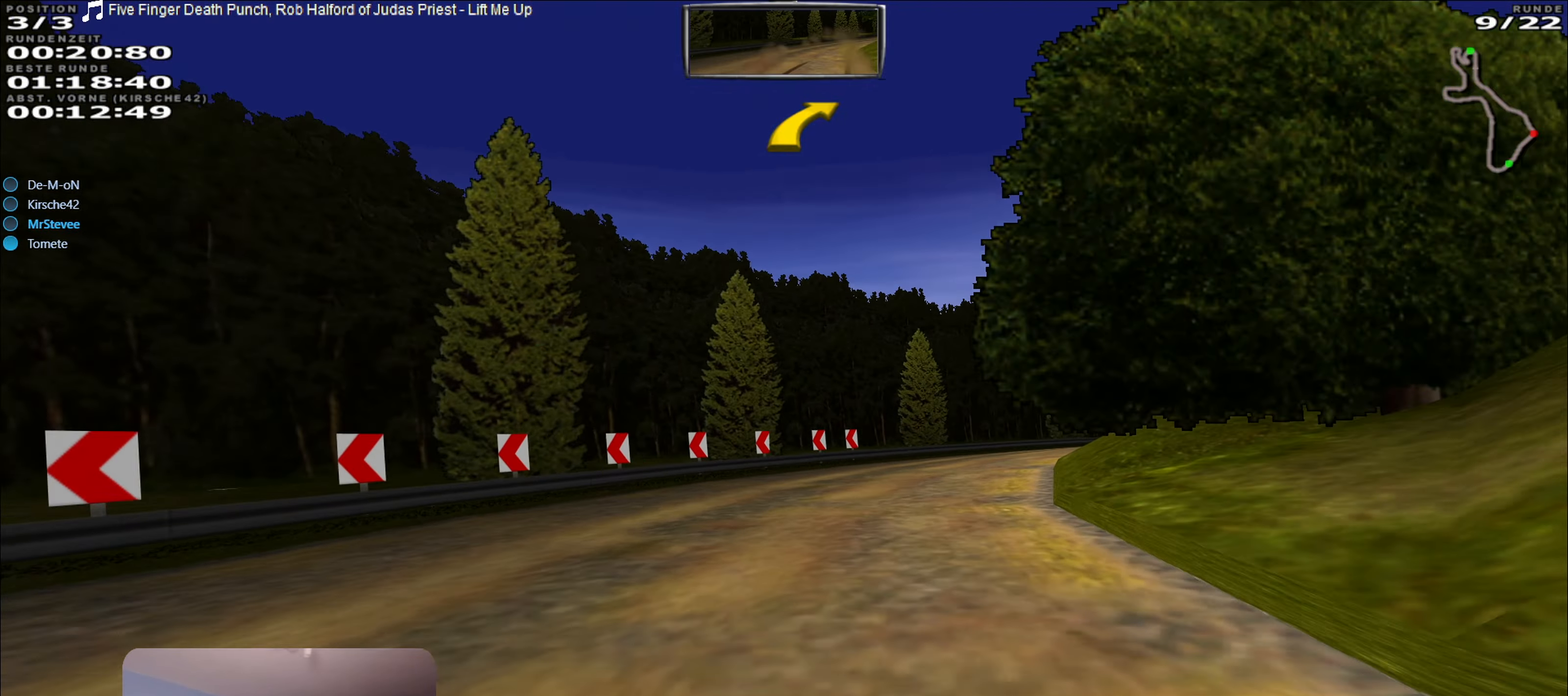
{"buttons": [], "left_stick": "right", "right_stick": "center", "events": [[167, "left_stick", "right"], [250, "R2", "up"]]}
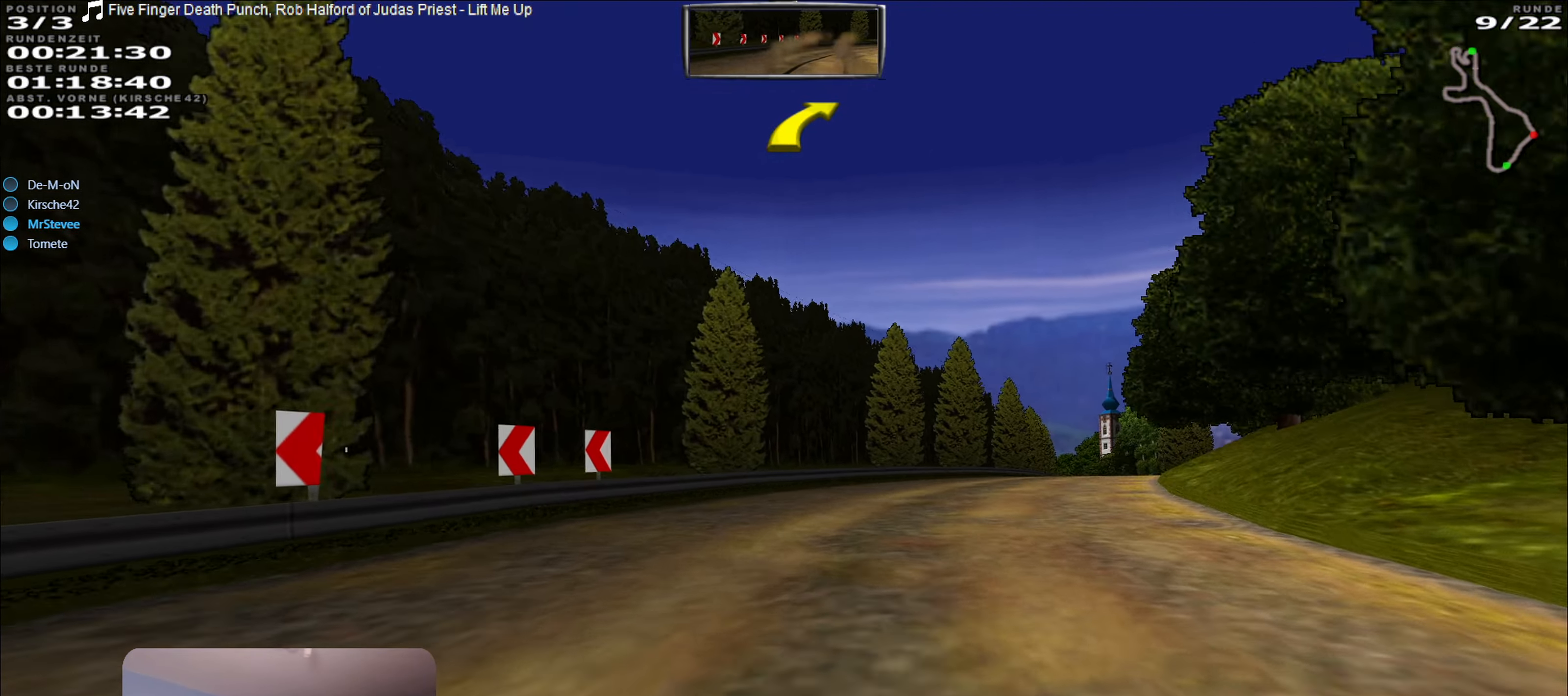
{"buttons": ["R2"], "left_stick": "center", "right_stick": "center", "events": [[133, "L2", "down"], [150, "R2", "down"], [183, "left_stick", "center"], [233, "L2", "up"]]}
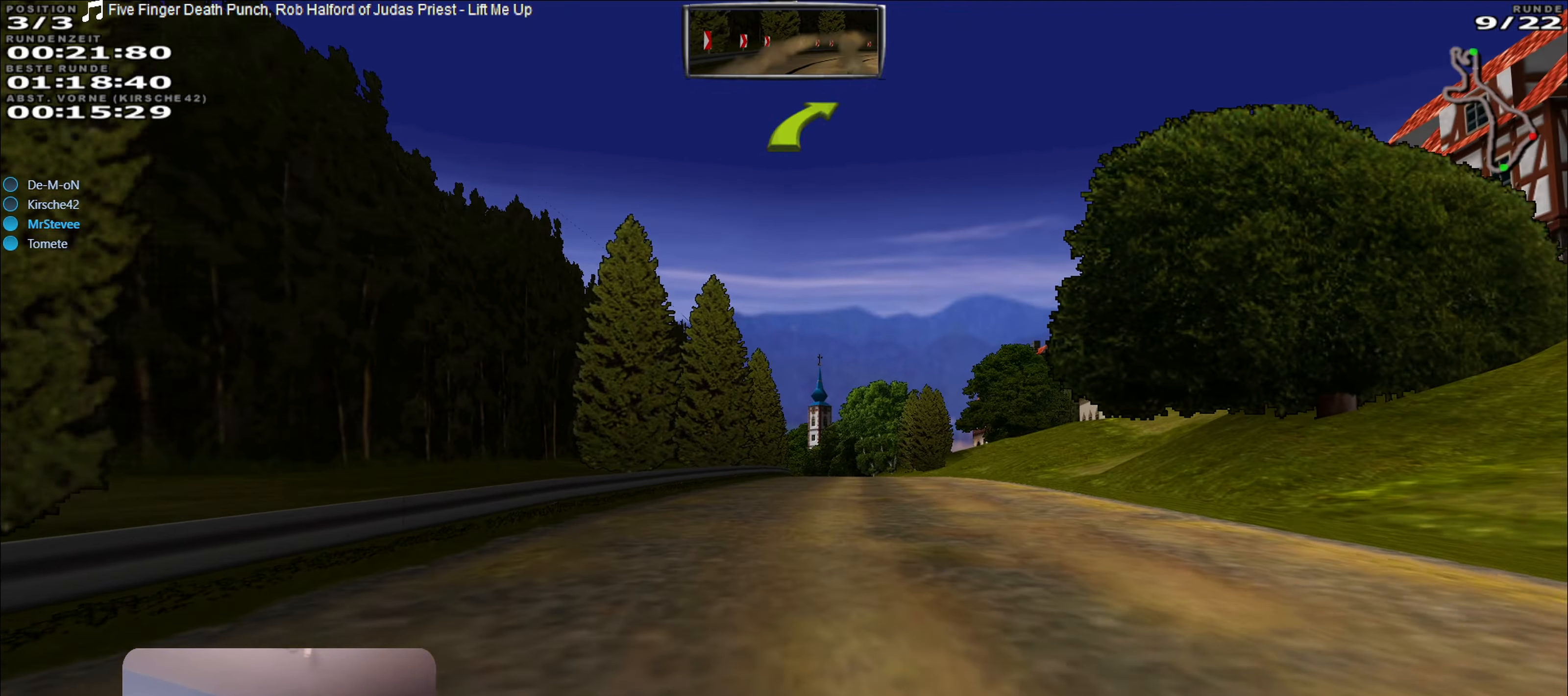
{"buttons": ["R2"], "left_stick": "right", "right_stick": "center", "events": [[283, "left_stick", "right"]]}
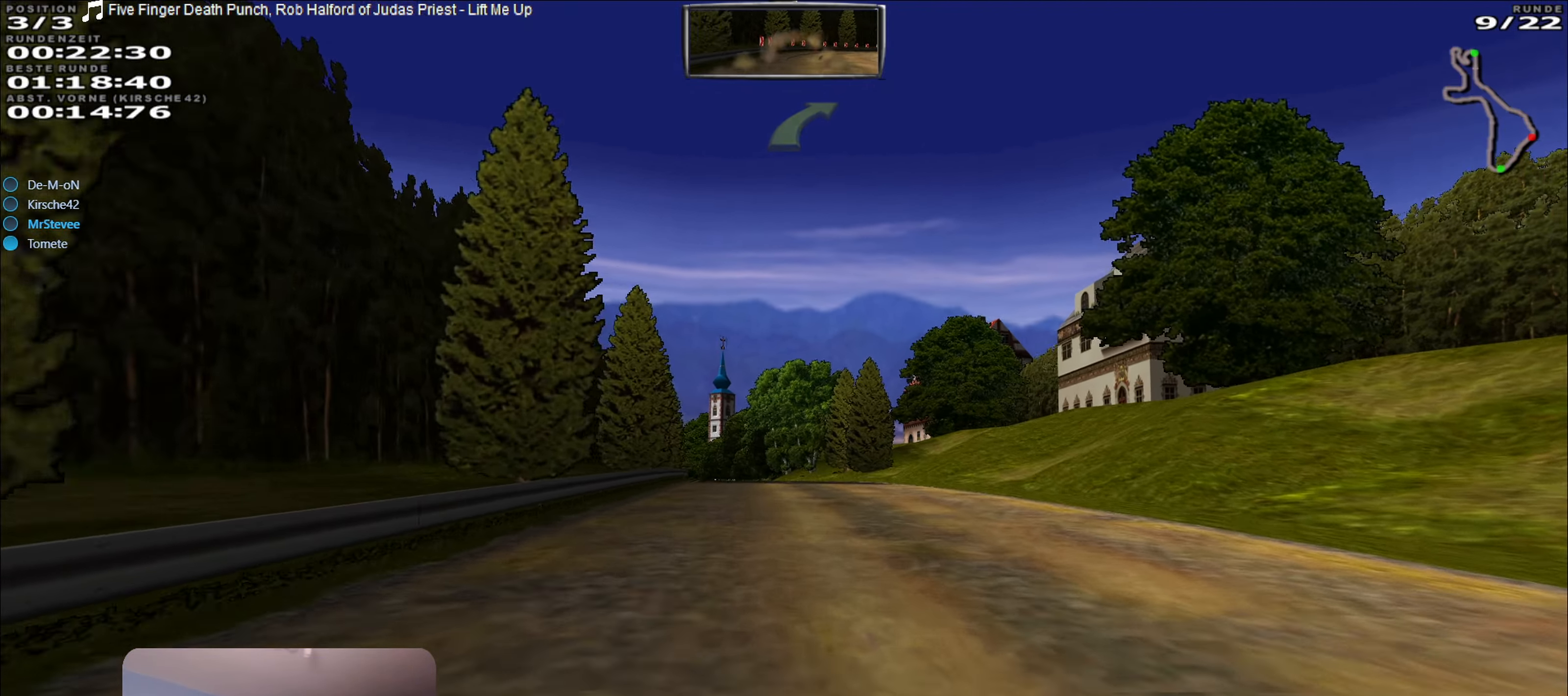
{"buttons": ["R2"], "left_stick": "center", "right_stick": "center", "events": [[17, "left_stick", "center"], [317, "left_stick", "left"], [400, "left_stick", "center"]]}
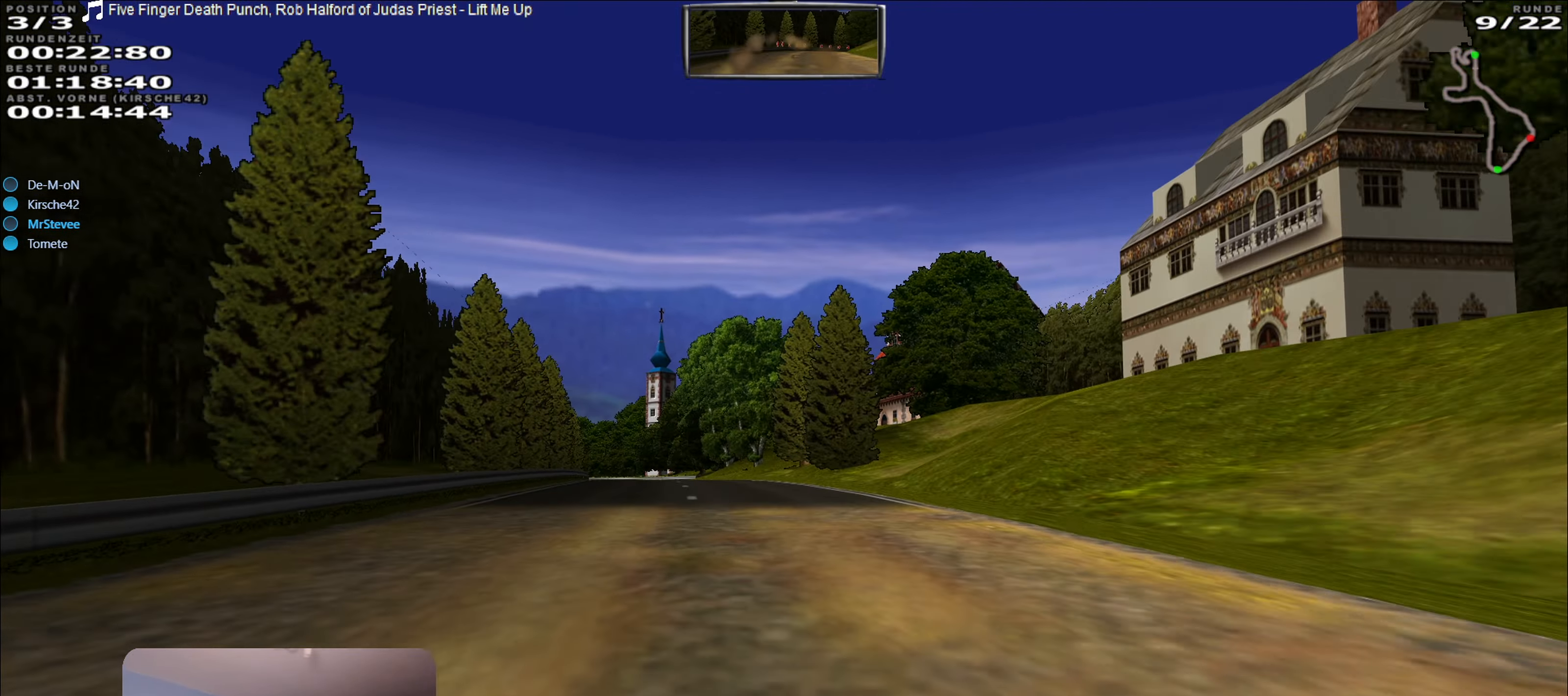
{"buttons": ["R2"], "left_stick": "center", "right_stick": "center", "events": [[167, "left_stick", "down-left"], [250, "left_stick", "left"], [367, "left_stick", "center"]]}
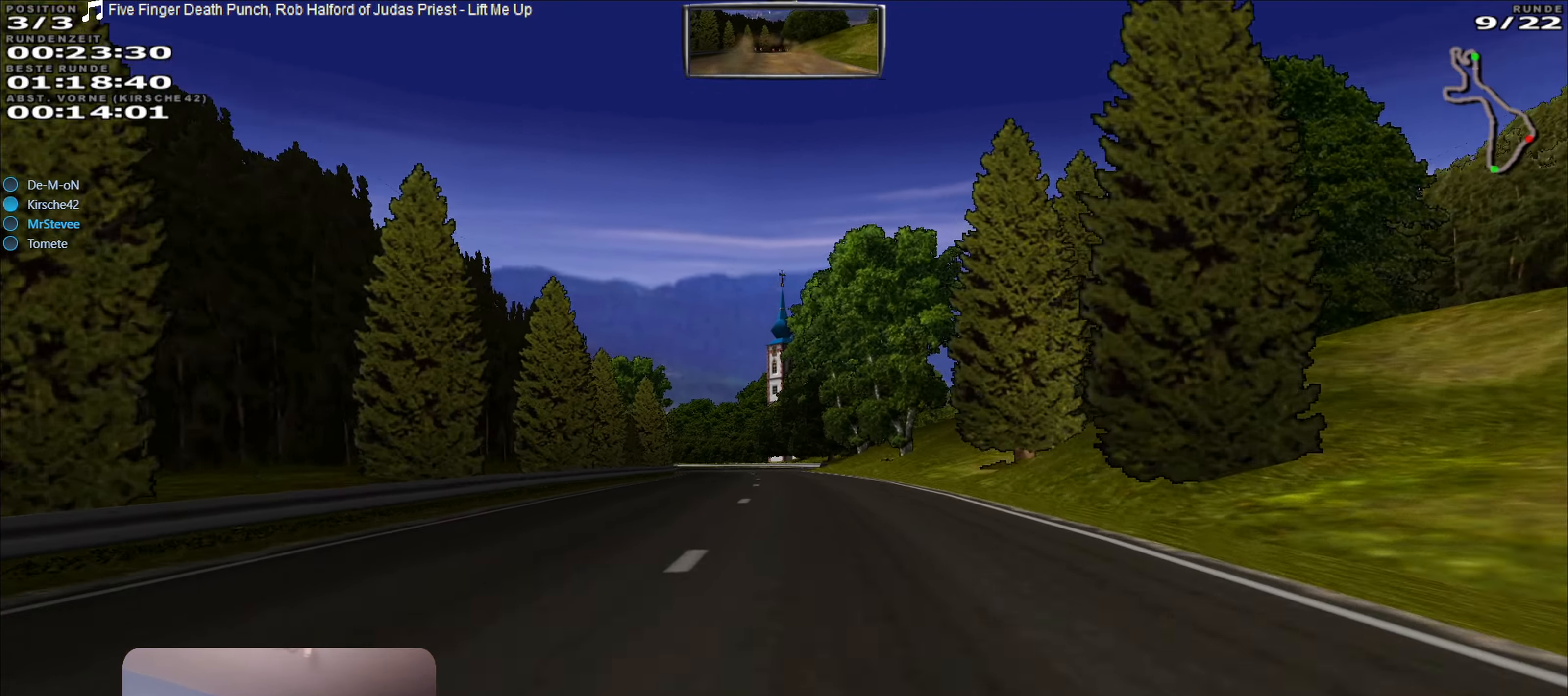
{"buttons": ["R2"], "left_stick": "left", "right_stick": "center", "events": [[17, "left_stick", "left"], [100, "left_stick", "center"], [417, "left_stick", "left"]]}
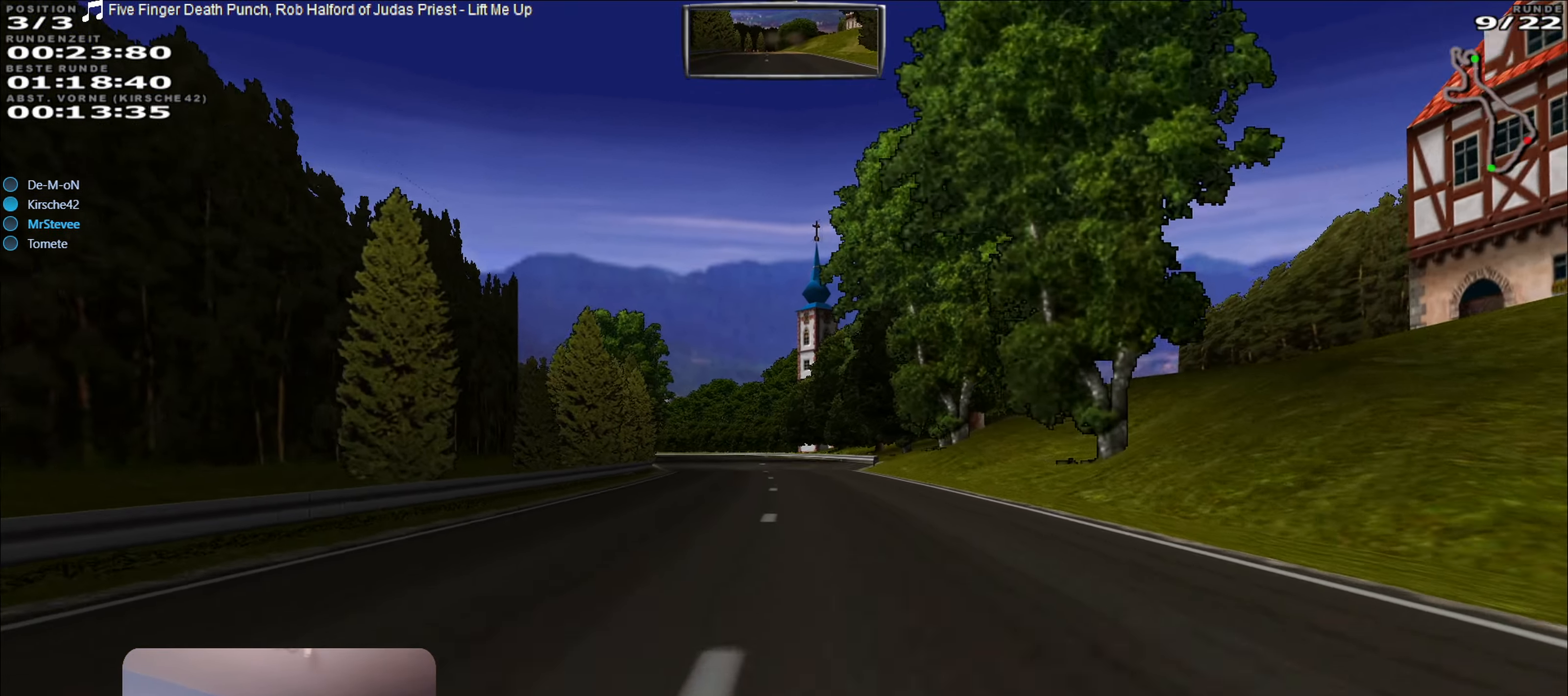
{"buttons": ["R2"], "left_stick": "center", "right_stick": "center", "events": [[67, "left_stick", "center"]]}
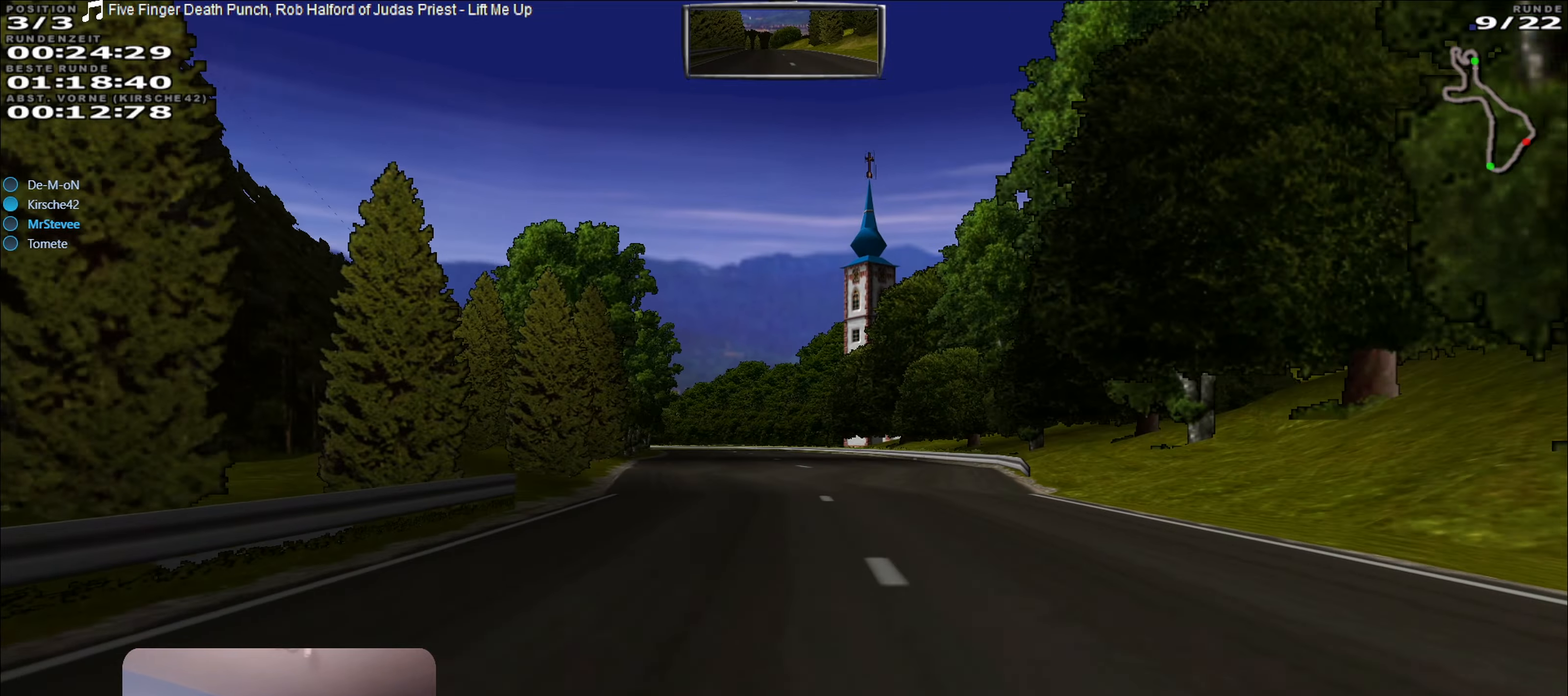
{"buttons": ["R2"], "left_stick": "center", "right_stick": "center", "events": [[17, "left_stick", "left"], [84, "left_stick", "center"]]}
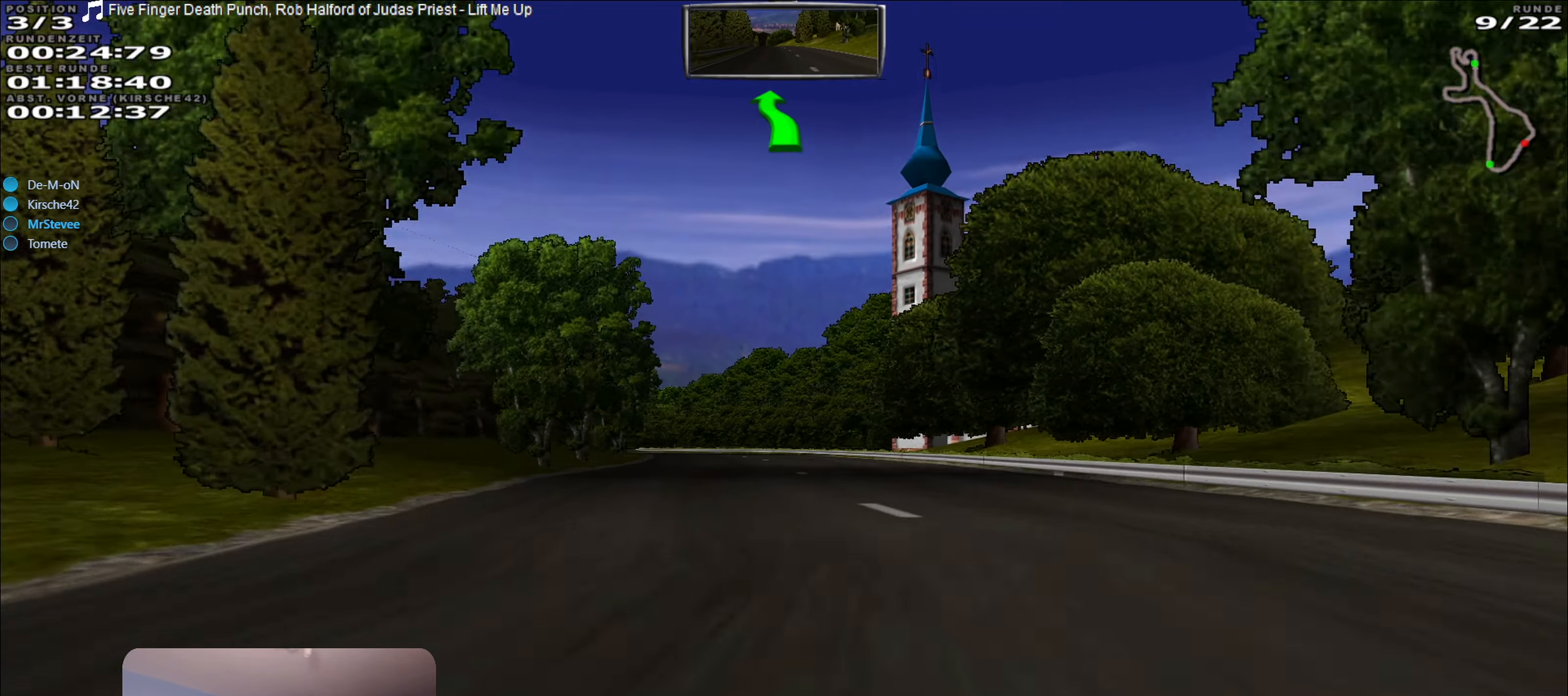
{"buttons": ["R2"], "left_stick": "center", "right_stick": "center", "events": []}
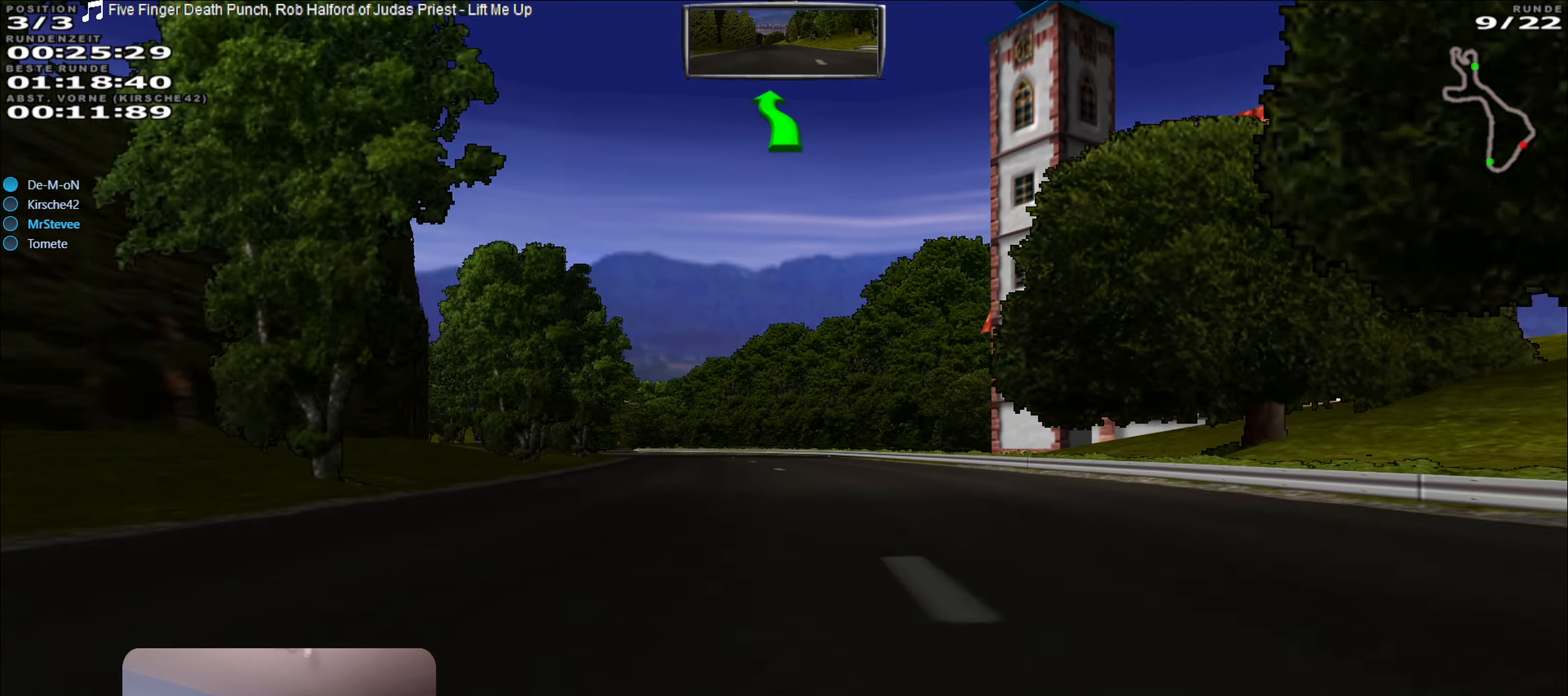
{"buttons": ["R2"], "left_stick": "center", "right_stick": "center", "events": []}
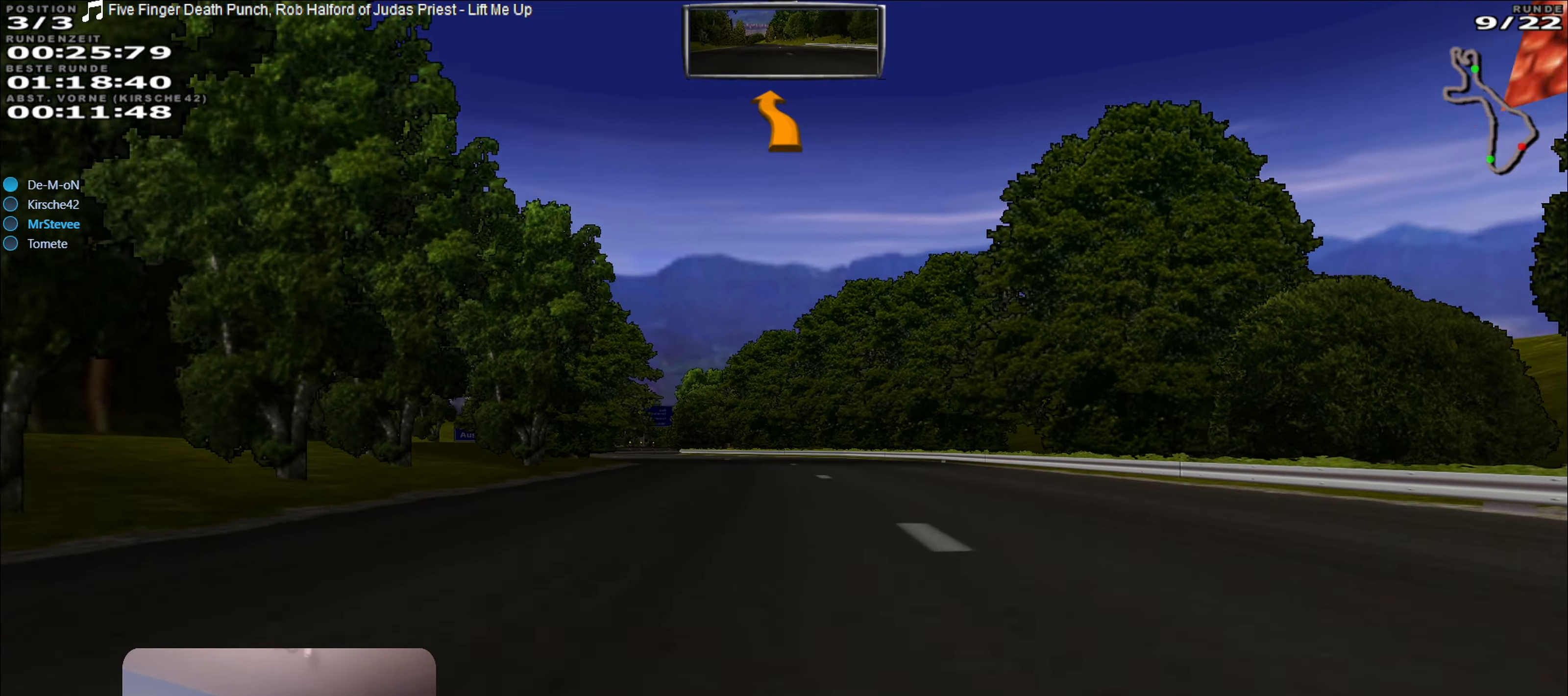
{"buttons": ["R2"], "left_stick": "left", "right_stick": "center", "events": [[500, "left_stick", "left"]]}
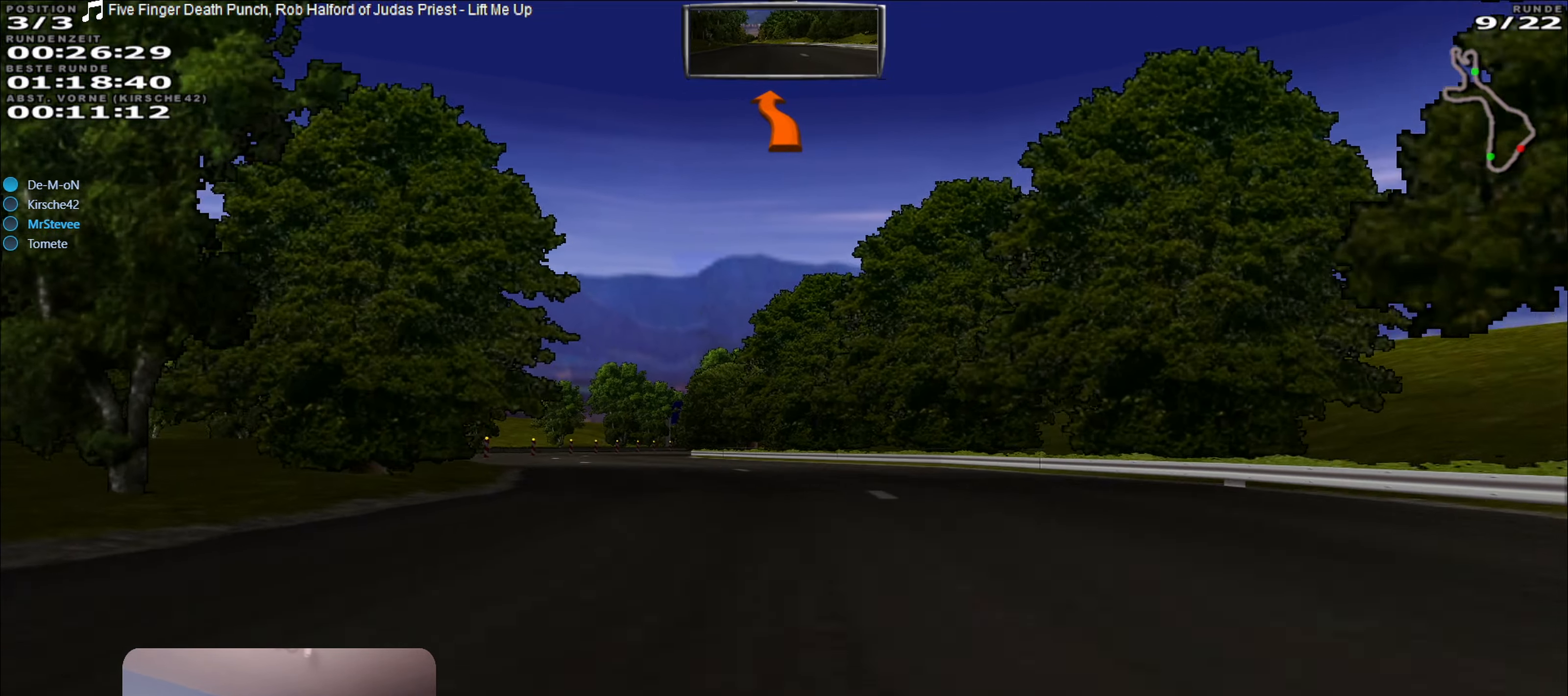
{"buttons": [], "left_stick": "center", "right_stick": "center", "events": [[250, "R2", "up"], [367, "left_stick", "center"]]}
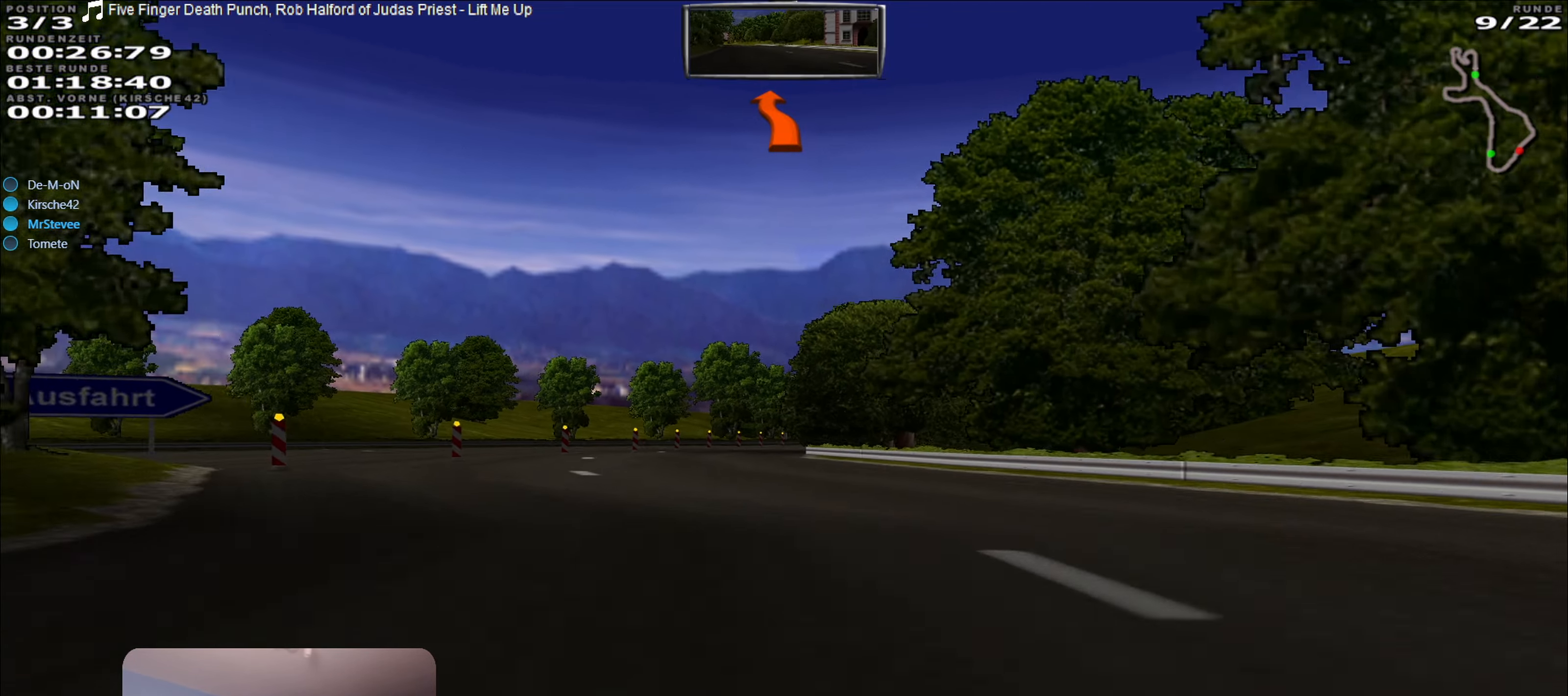
{"buttons": [], "left_stick": "center", "right_stick": "center", "events": [[167, "left_stick", "left"], [284, "left_stick", "center"]]}
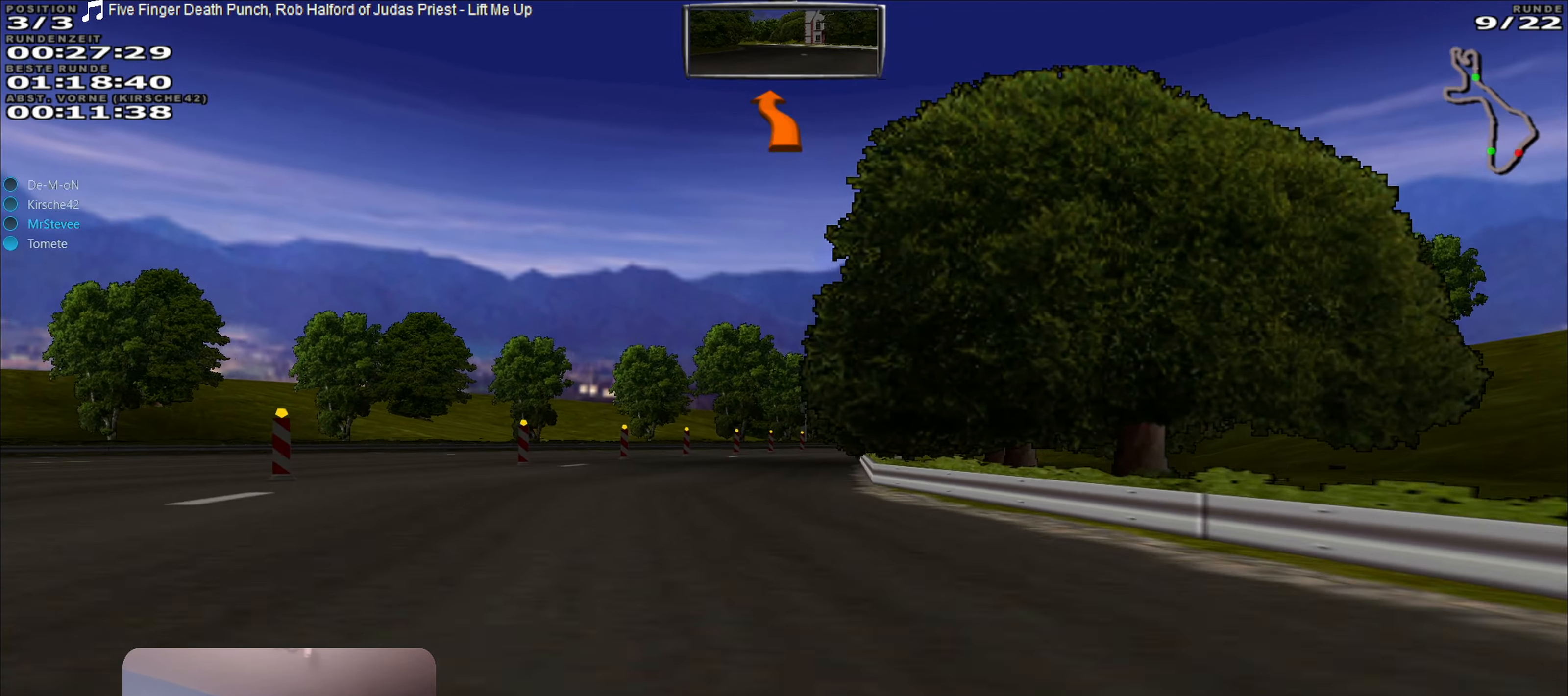
{"buttons": [], "left_stick": "right", "right_stick": "center", "events": [[100, "left_stick", "left"], [200, "left_stick", "center"], [400, "left_stick", "right"]]}
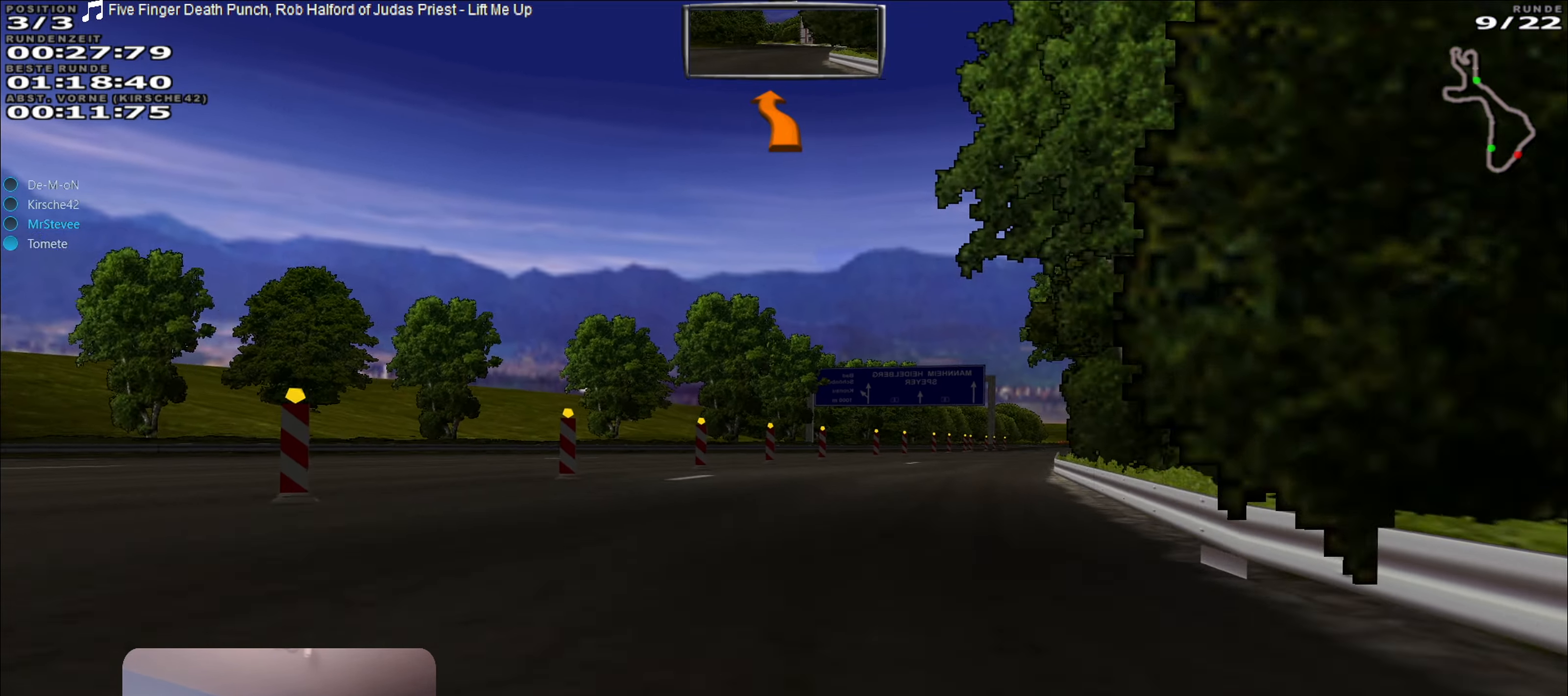
{"buttons": ["R2"], "left_stick": "right", "right_stick": "center", "events": [[134, "left_stick", "center"], [150, "L2", "down"], [250, "L2", "up"], [400, "R2", "down"], [484, "left_stick", "right"]]}
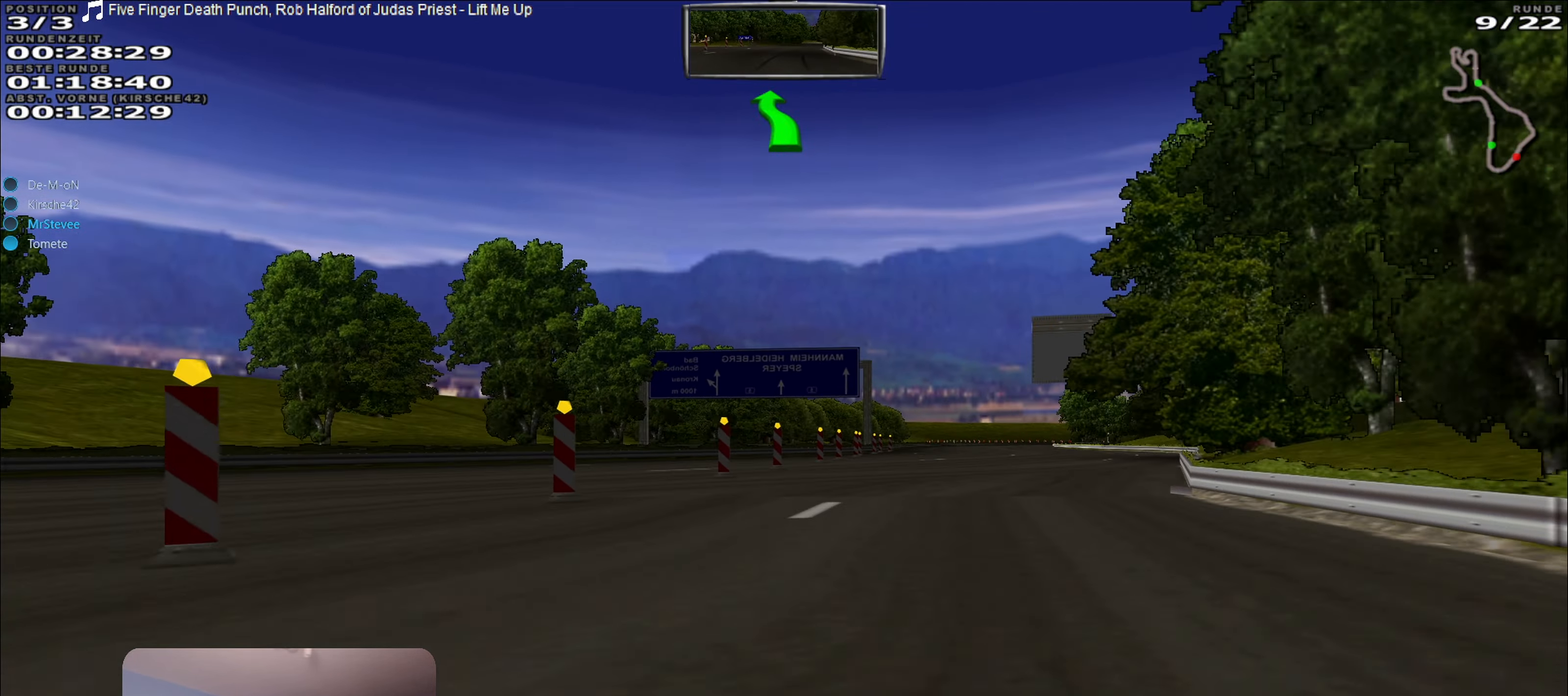
{"buttons": ["R2"], "left_stick": "center", "right_stick": "center", "events": [[267, "left_stick", "center"]]}
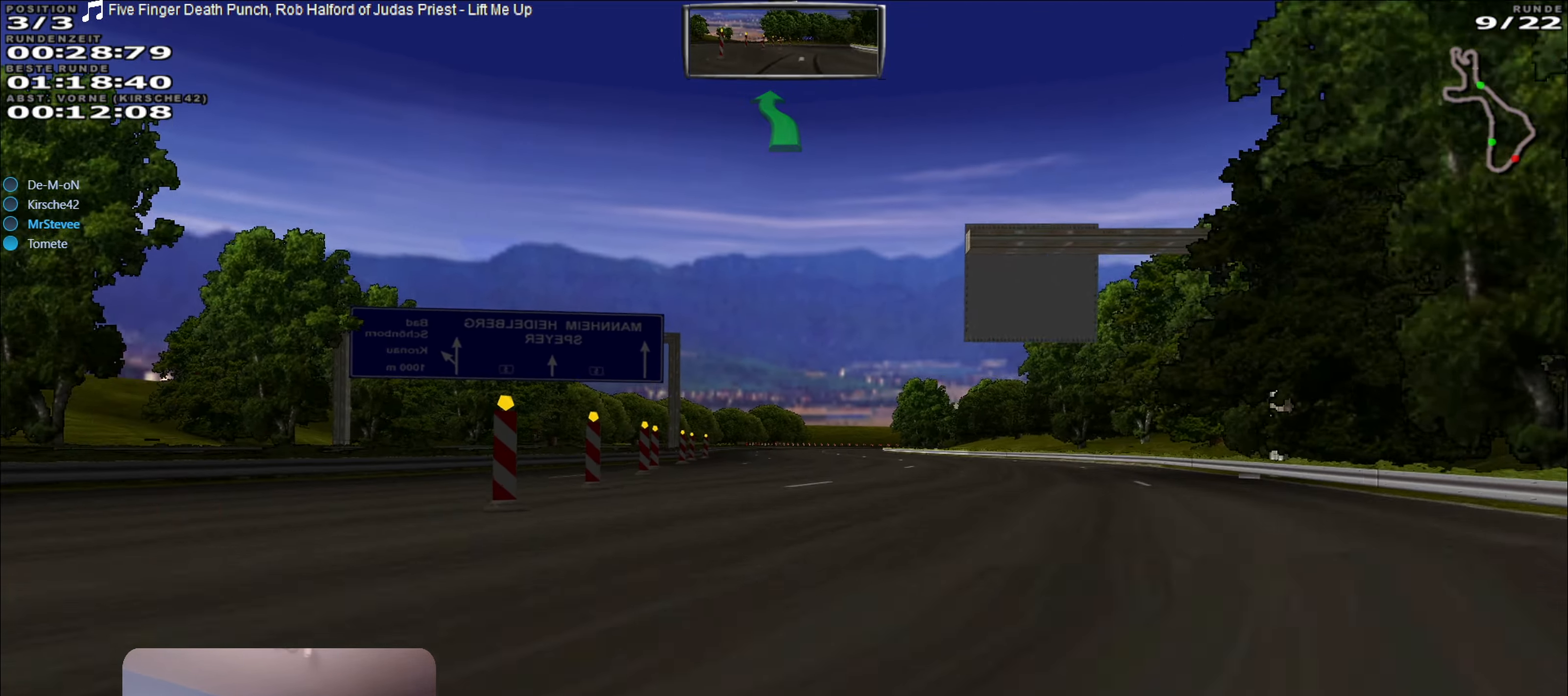
{"buttons": ["R2"], "left_stick": "right", "right_stick": "center", "events": [[400, "left_stick", "right"]]}
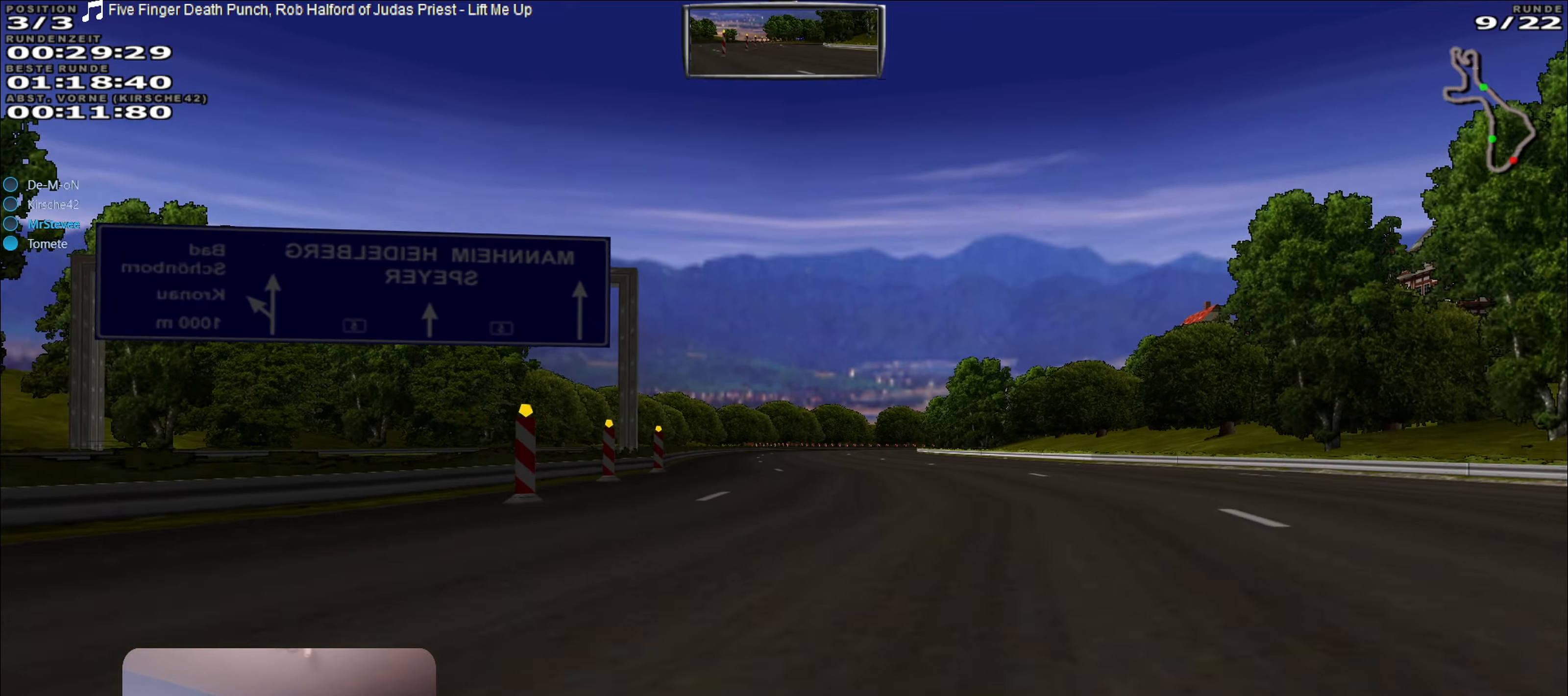
{"buttons": ["R2"], "left_stick": "right", "right_stick": "center", "events": [[16, "left_stick", "center"], [466, "left_stick", "right"]]}
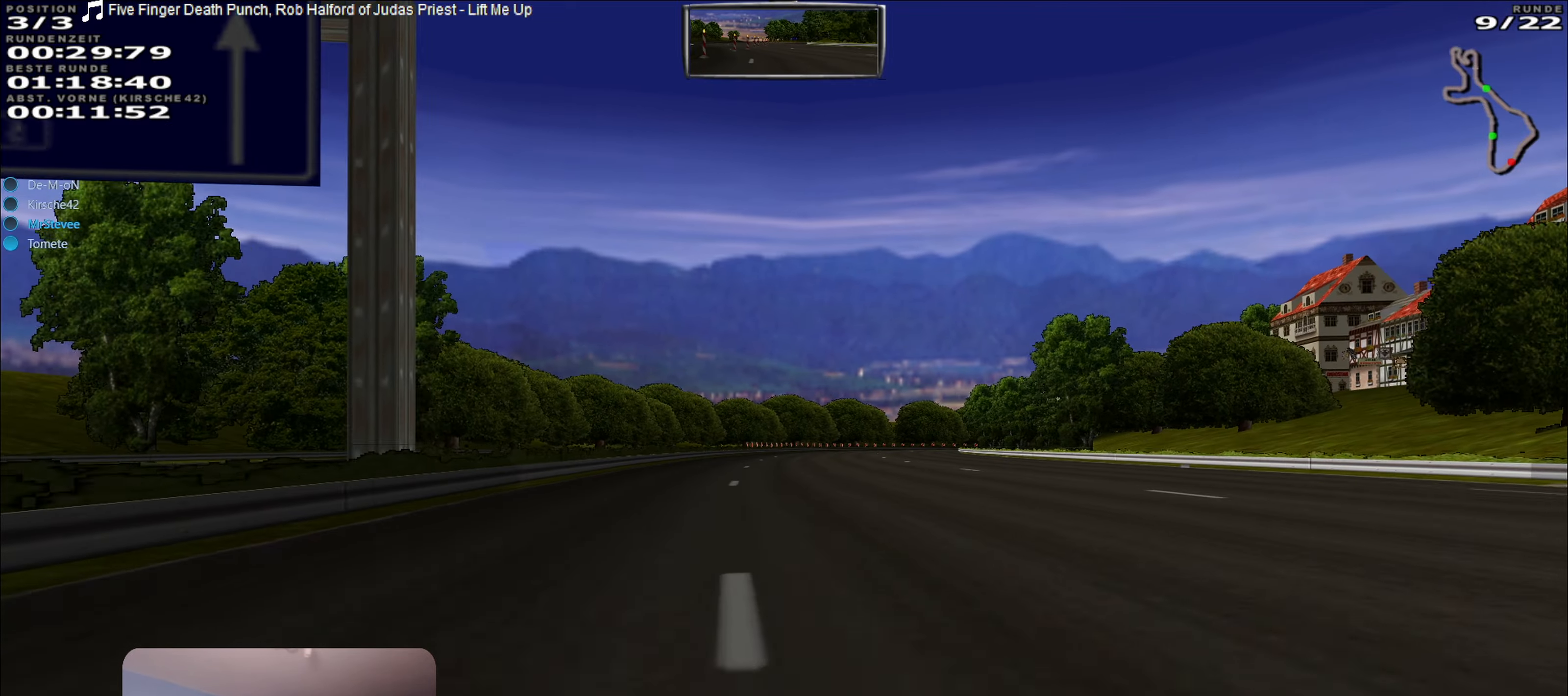
{"buttons": ["R2"], "left_stick": "right", "right_stick": "center", "events": [[66, "left_stick", "center"], [366, "left_stick", "right"]]}
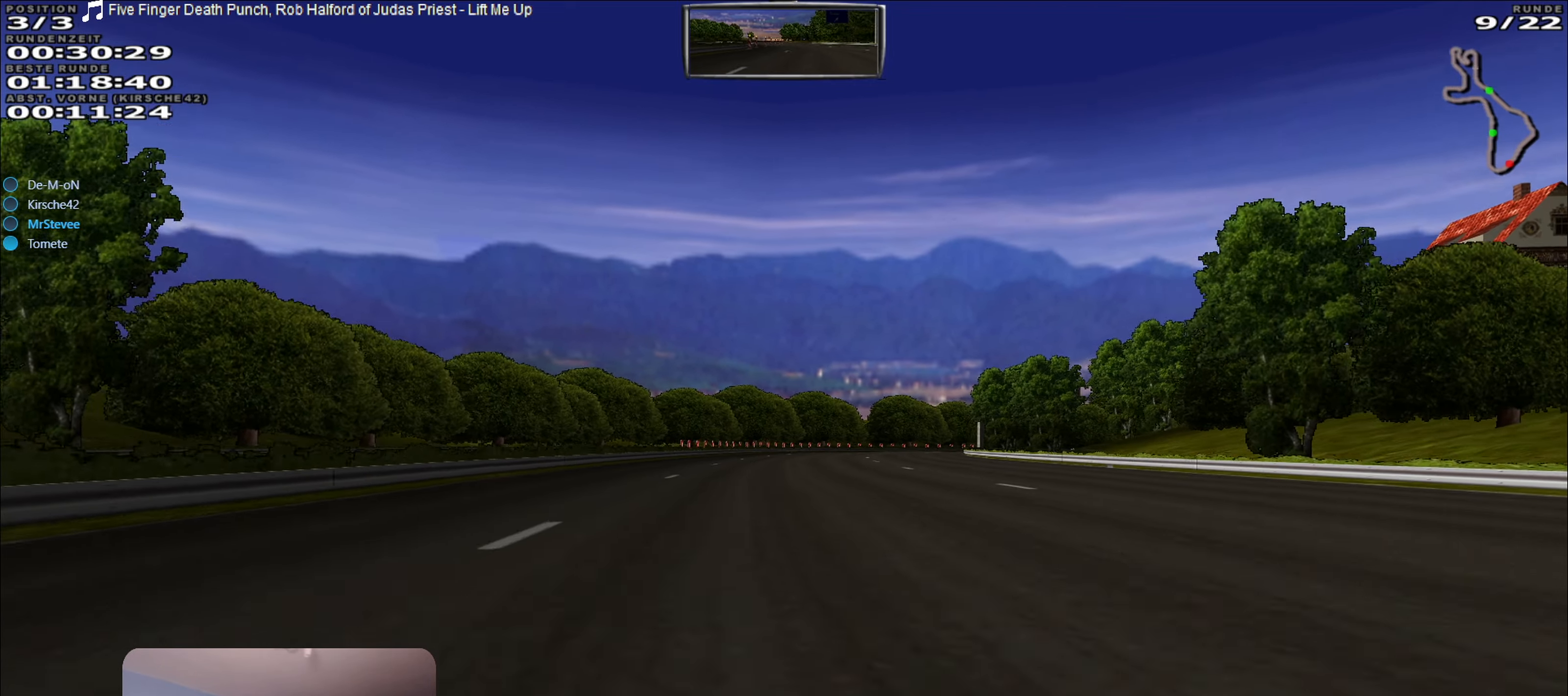
{"buttons": ["R2"], "left_stick": "center", "right_stick": "center", "events": [[50, "left_stick", "center"]]}